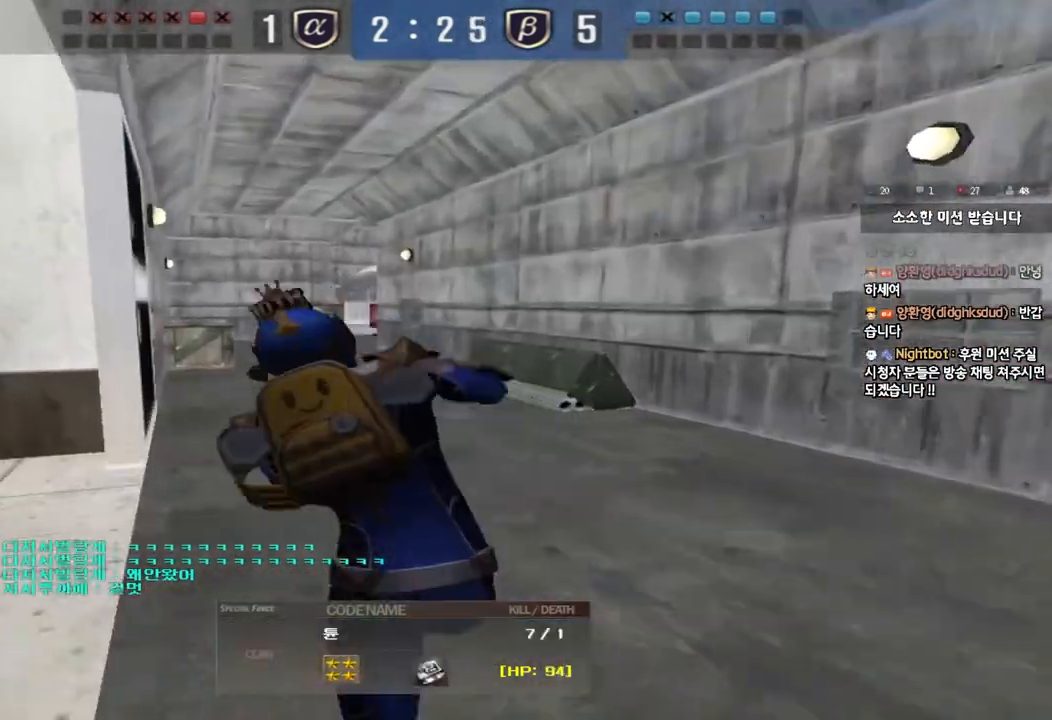
Gameplay with keyboard; each line is a JSON object with the keys held at the frame after it. "events" lists presses ("down") and releases ("up") of "a", "ctrl", "d", "e", "f", "q", "r", "s", "shift", "space", "tab" and "w" between this image and that frame as [ms after this image, input, new state], when the widget could be followed in between. No other keys are recorded. Mouse input is not recorded.
{"keys": ["tab"], "events": [[33, "tab", "down"]]}
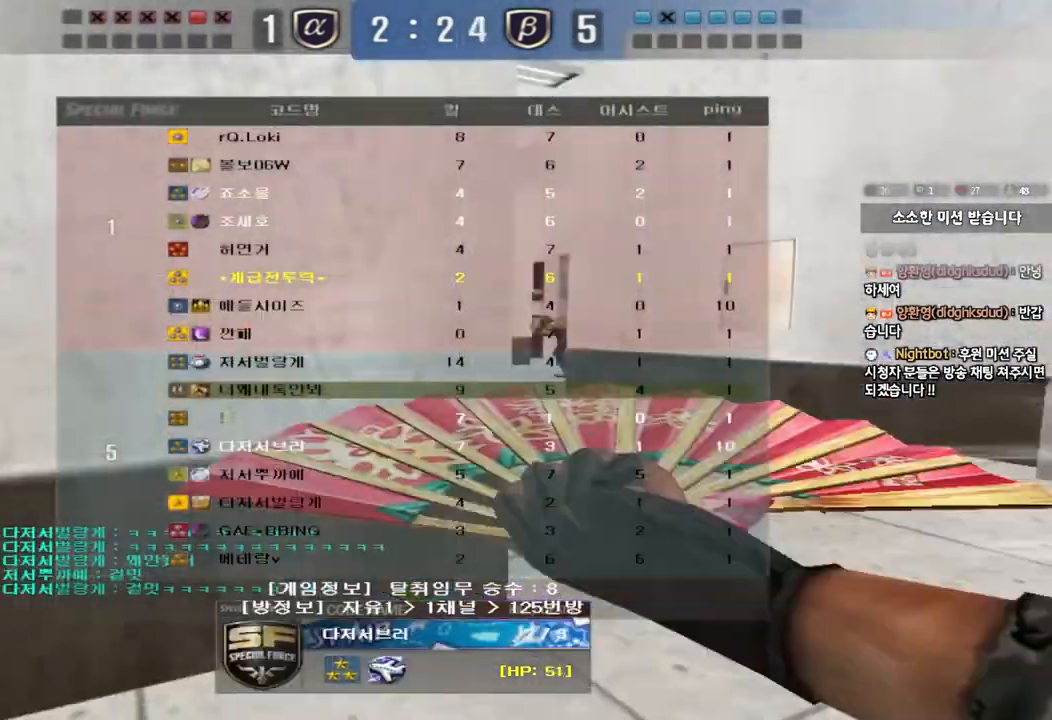
{"keys": ["tab"], "events": []}
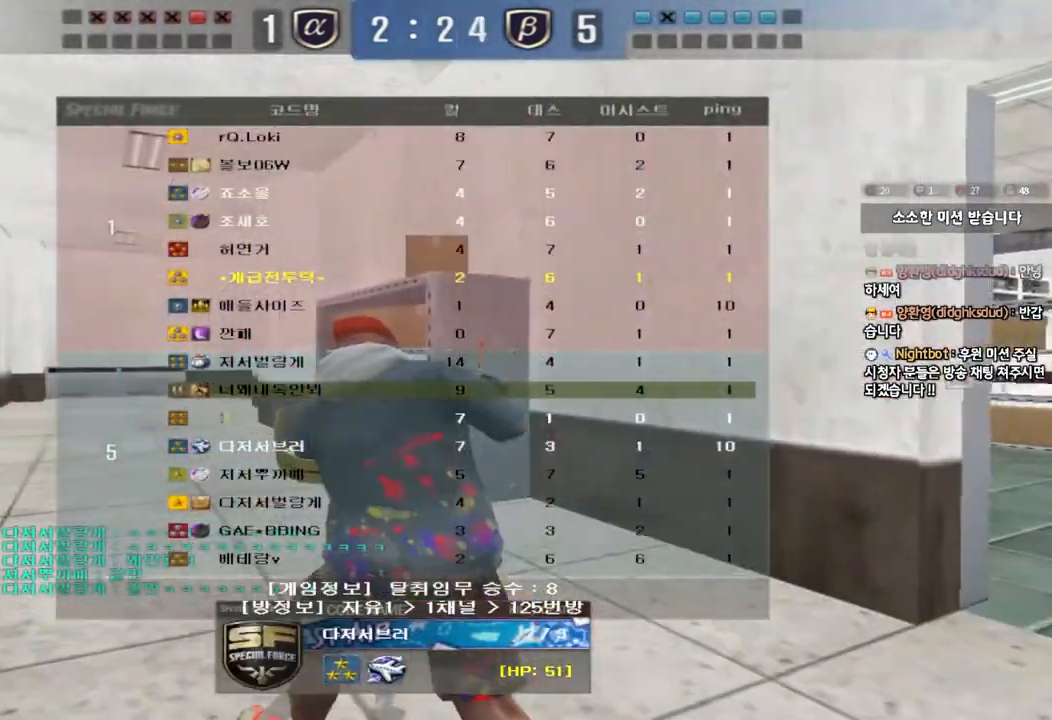
{"keys": ["tab"], "events": []}
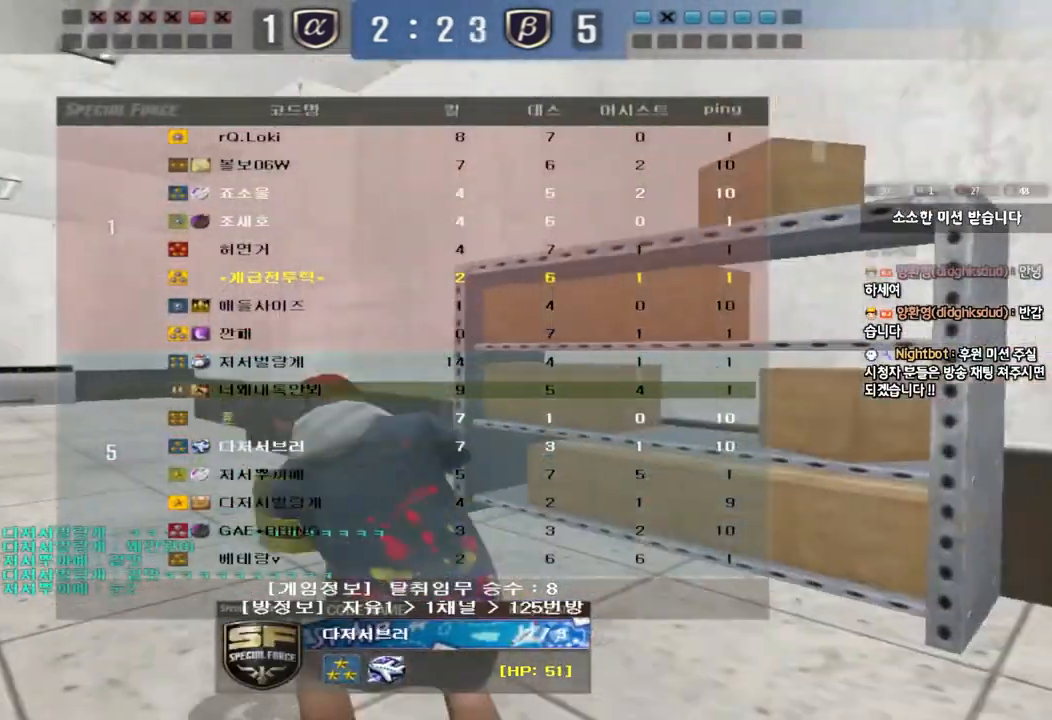
{"keys": ["tab"], "events": []}
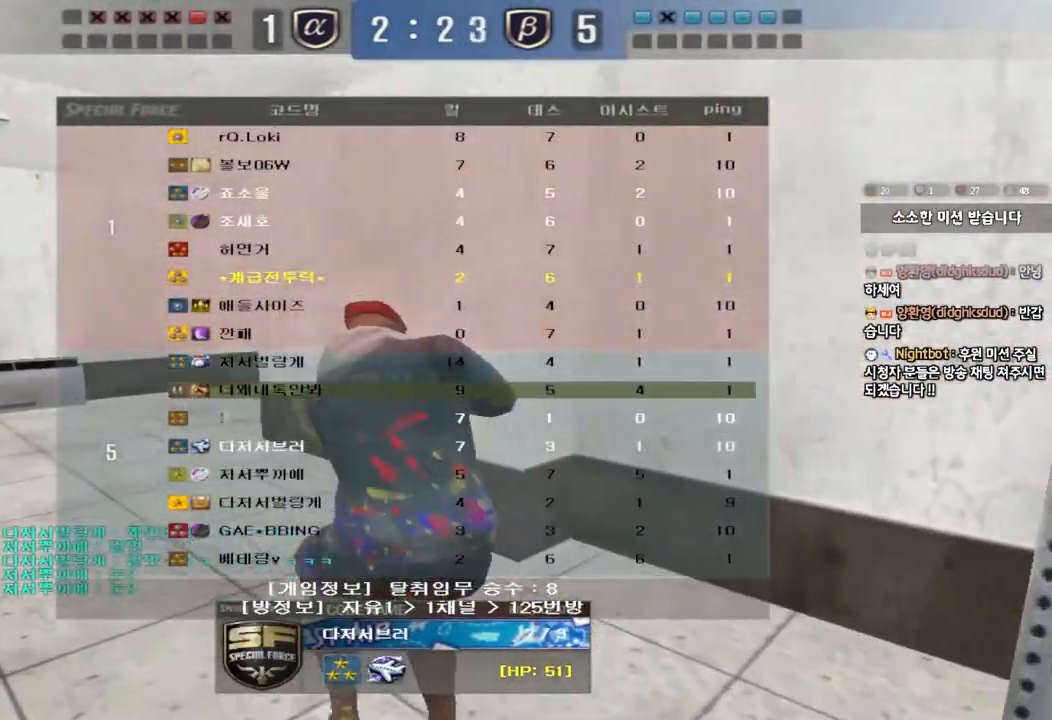
{"keys": ["tab"], "events": []}
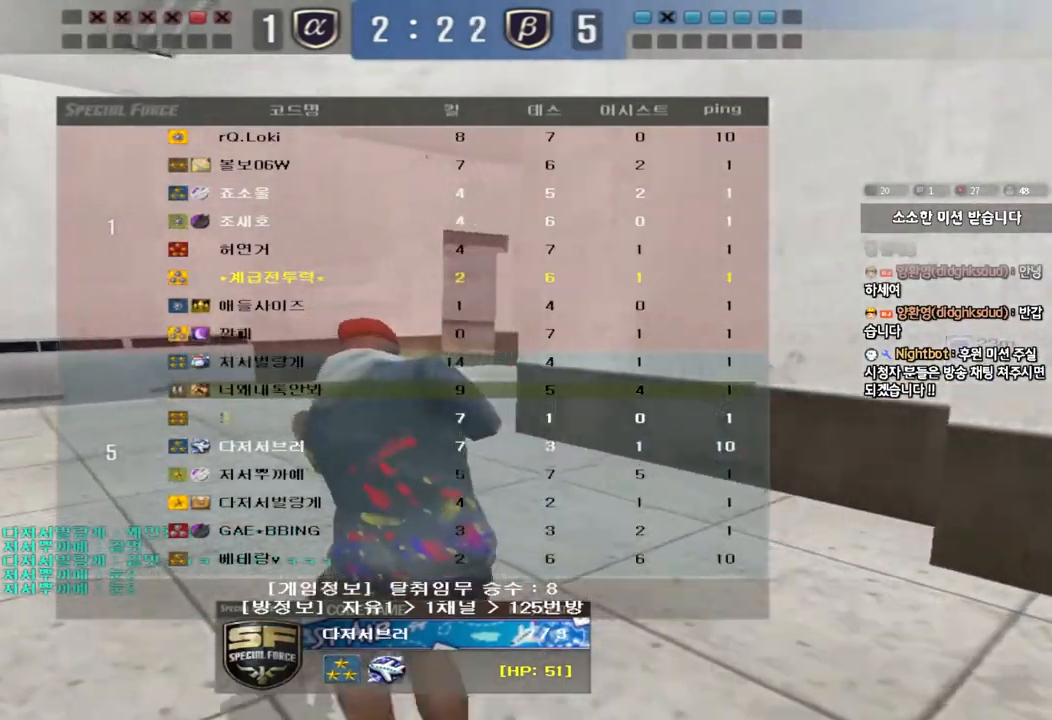
{"keys": [], "events": [[417, "tab", "up"]]}